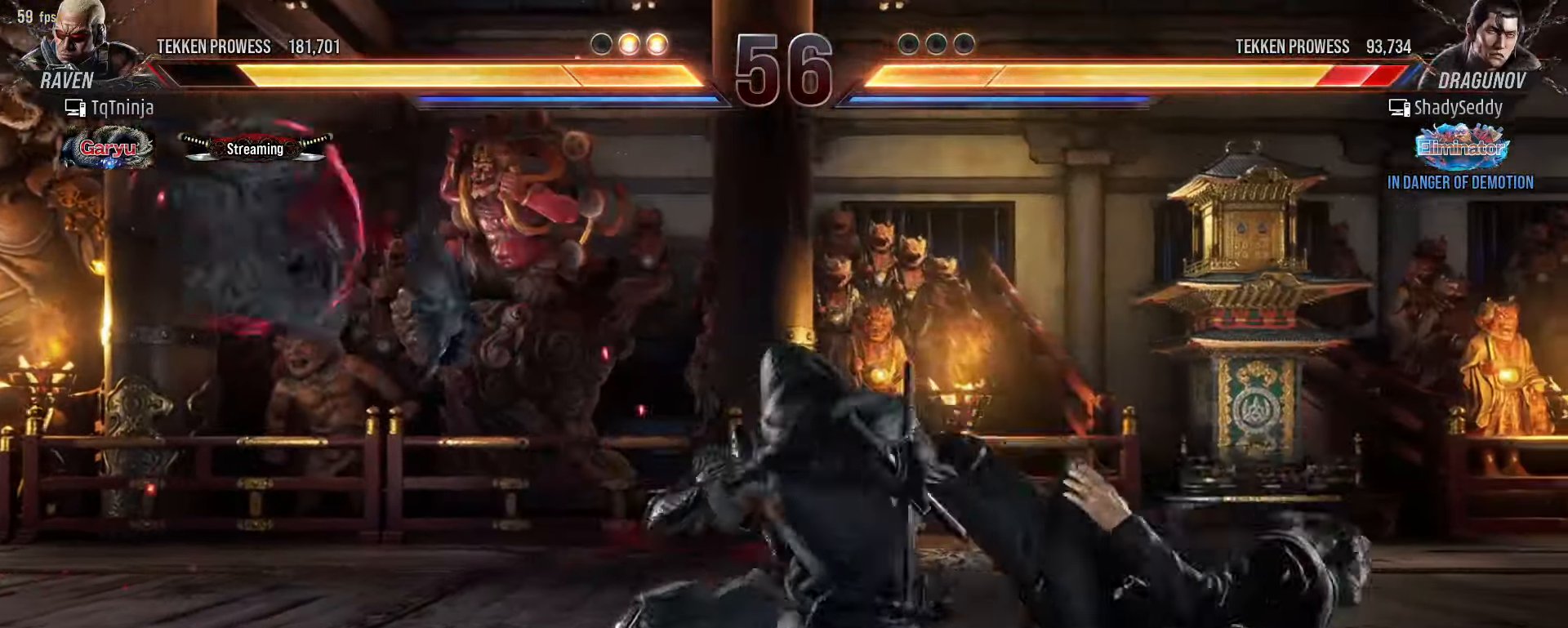
Gameplay with a controller (arcade stick); each line is a JSON object with the inputs held at the frame after it. "events" lists button and stick changes between this image and that frame as [ms after this image, input, new state], when the widget could be followed in between. Not read: L3 R3.
{"buttons": [], "left_stick": "right", "events": [[16, "left_stick", "center"], [100, "left_stick", "right"], [216, "left_stick", "center"], [316, "left_stick", "right"]]}
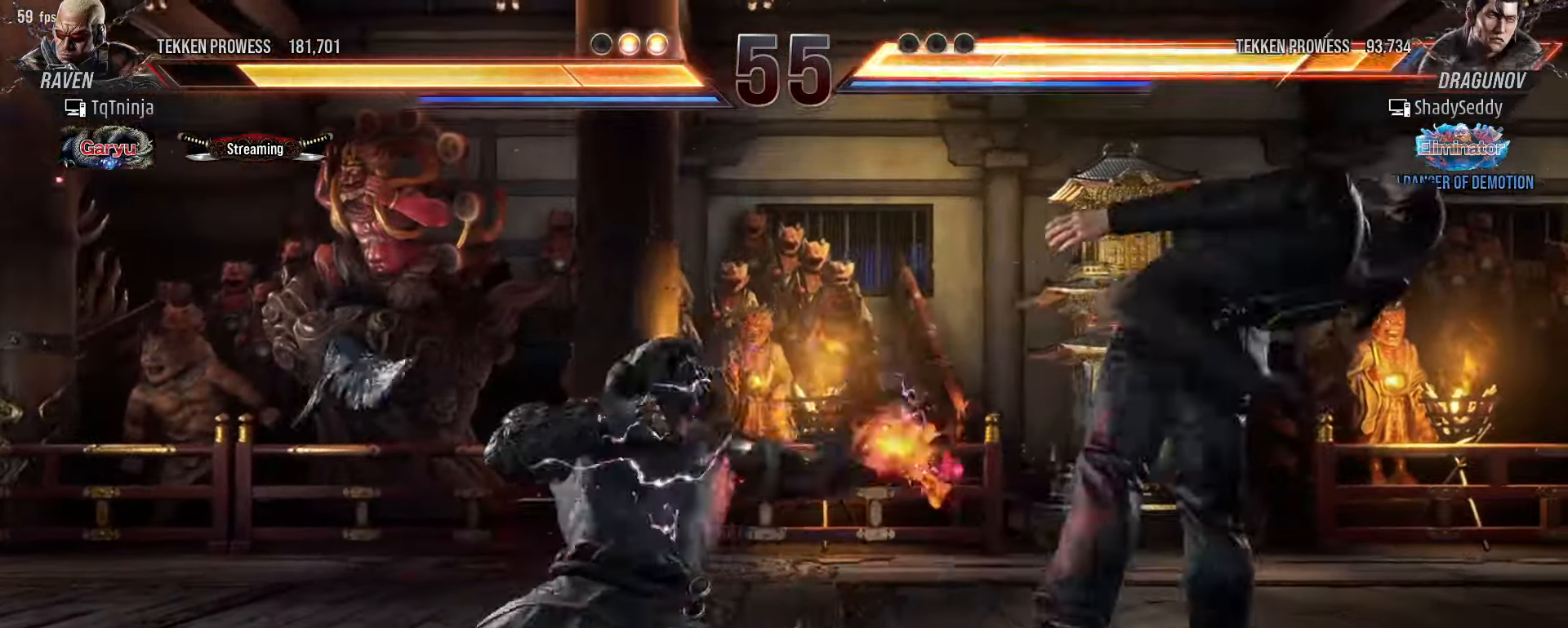
{"buttons": [], "left_stick": "center", "events": [[66, "left_stick", "center"], [300, "left_stick", "up"], [416, "left_stick", "center"]]}
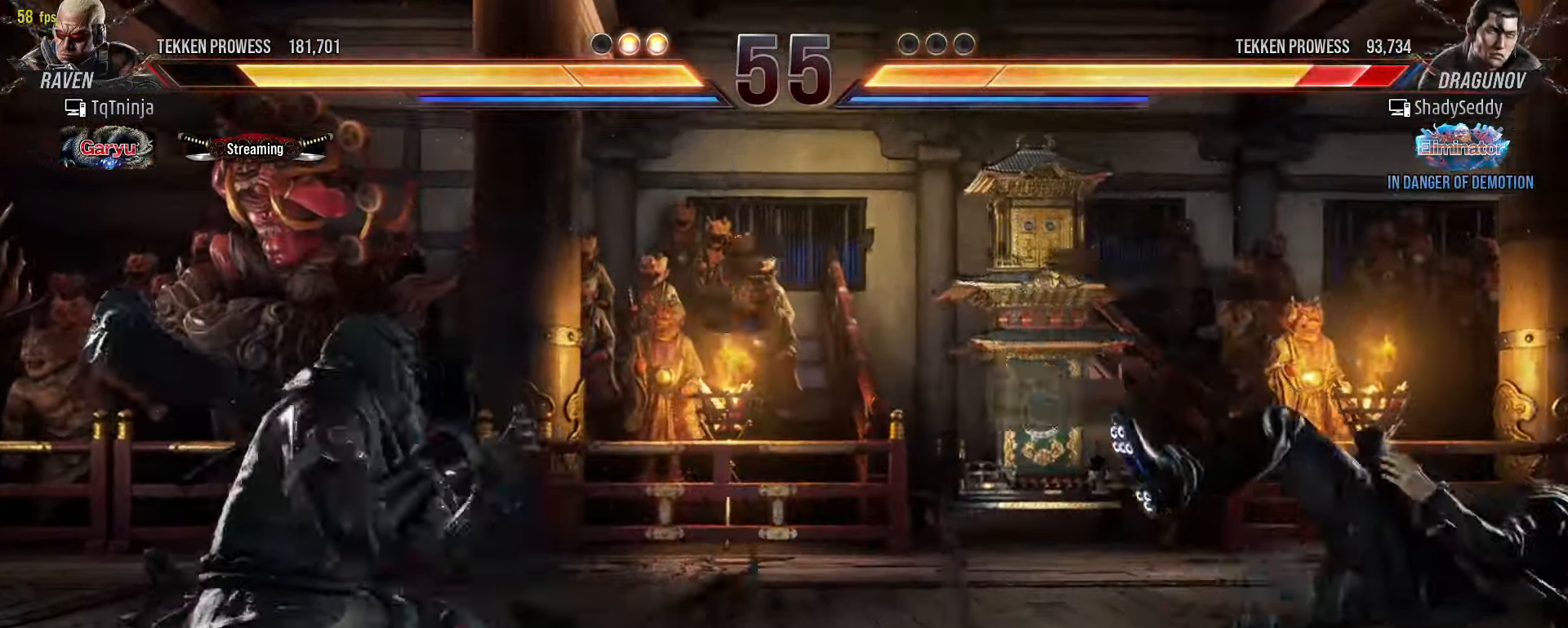
{"buttons": ["CIRCLE"], "left_stick": "center", "events": [[83, "left_stick", "right"], [166, "left_stick", "center"], [233, "left_stick", "right"], [350, "left_stick", "center"], [416, "CIRCLE", "down"], [416, "CROSS", "down"], [500, "CROSS", "up"]]}
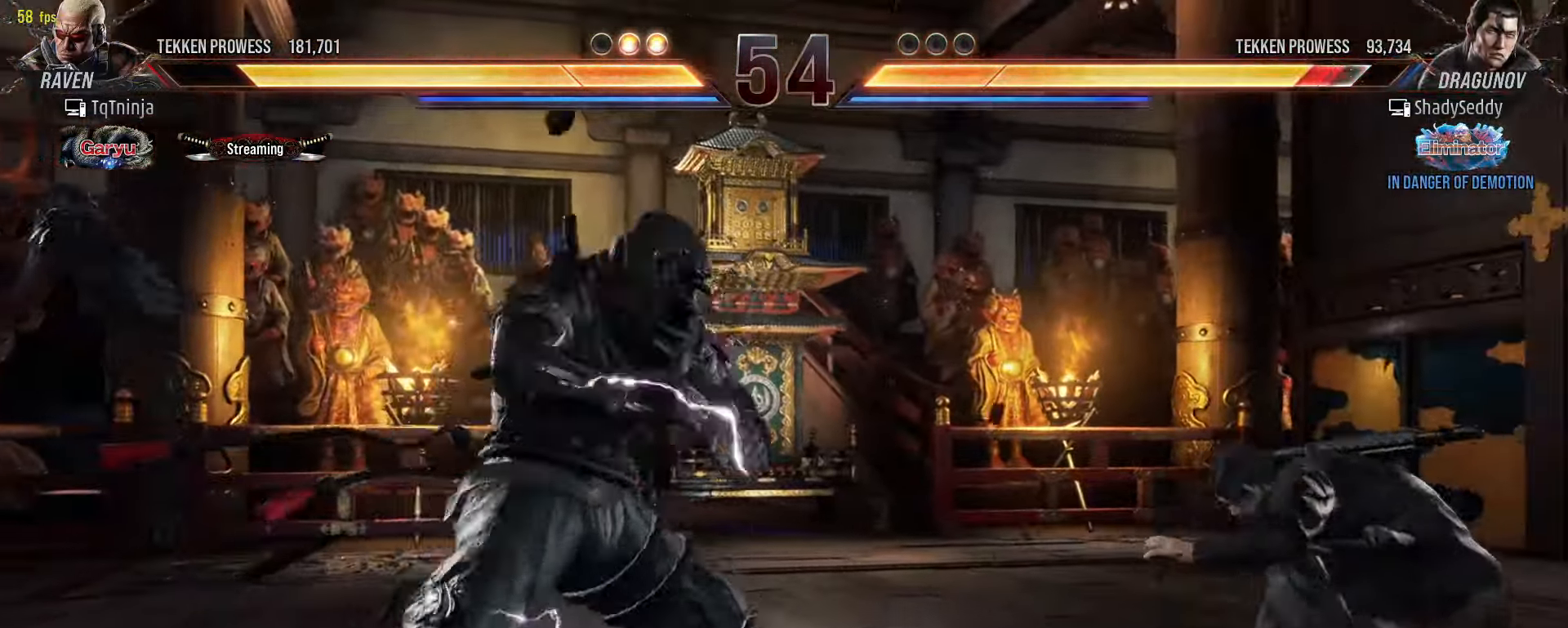
{"buttons": [], "left_stick": "center", "events": [[33, "CIRCLE", "up"], [83, "left_stick", "up"], [333, "left_stick", "center"], [433, "left_stick", "right"], [500, "left_stick", "center"]]}
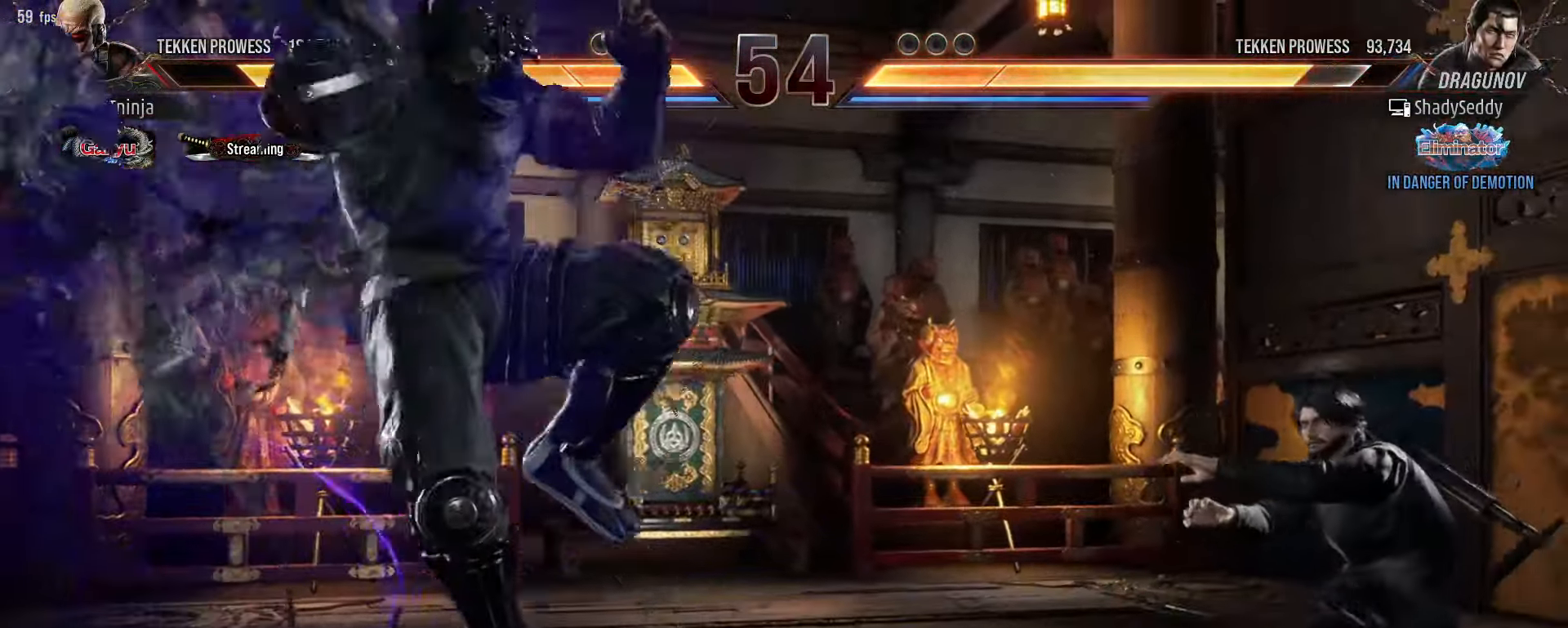
{"buttons": [], "left_stick": "center", "events": [[66, "left_stick", "right"], [233, "left_stick", "center"], [283, "left_stick", "right"], [350, "CROSS", "down"], [400, "CROSS", "up"], [450, "left_stick", "center"]]}
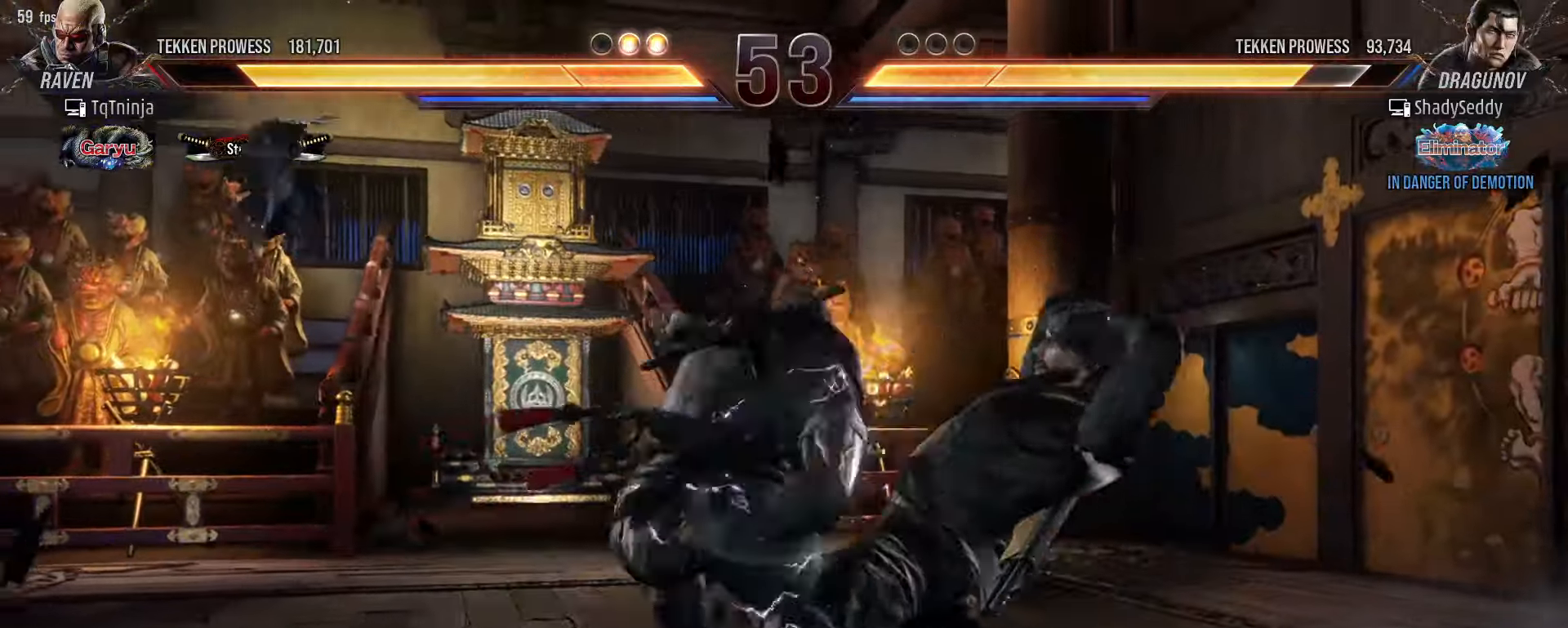
{"buttons": [], "left_stick": "left", "events": [[333, "left_stick", "left"]]}
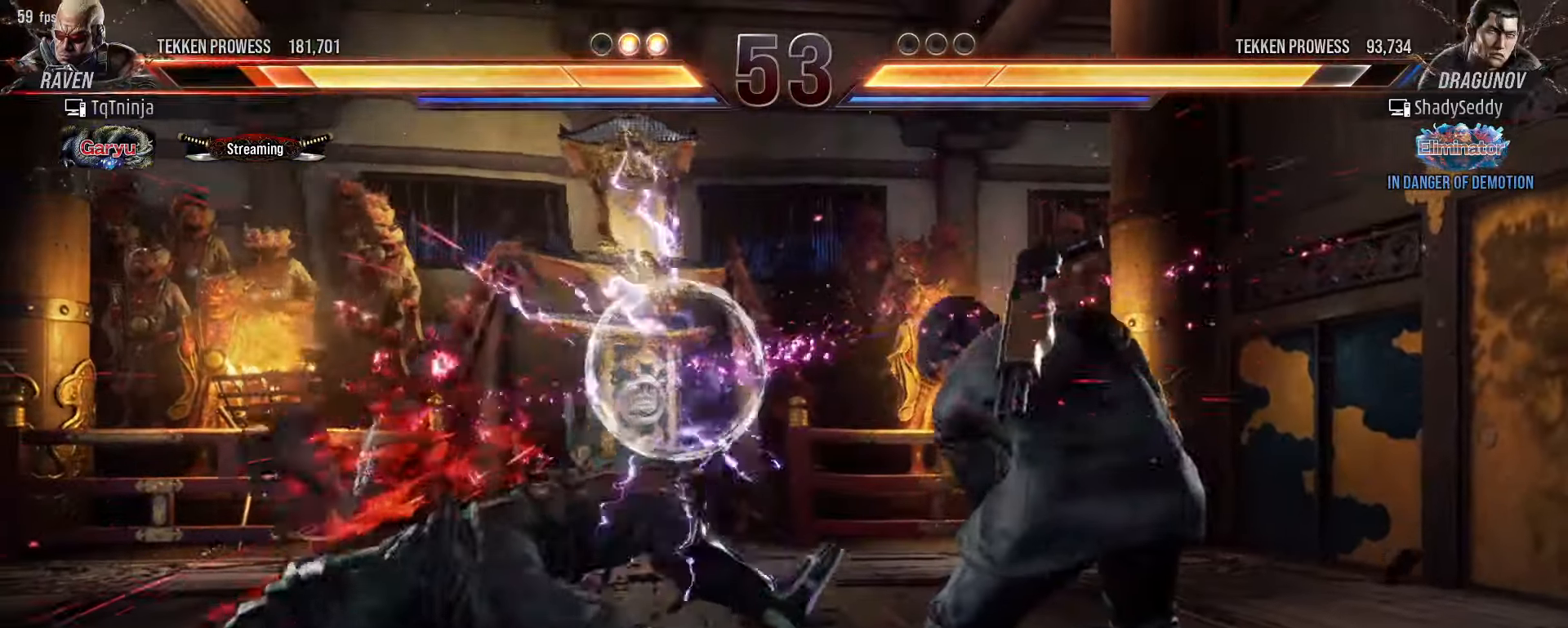
{"buttons": [], "left_stick": "center", "events": [[233, "left_stick", "center"]]}
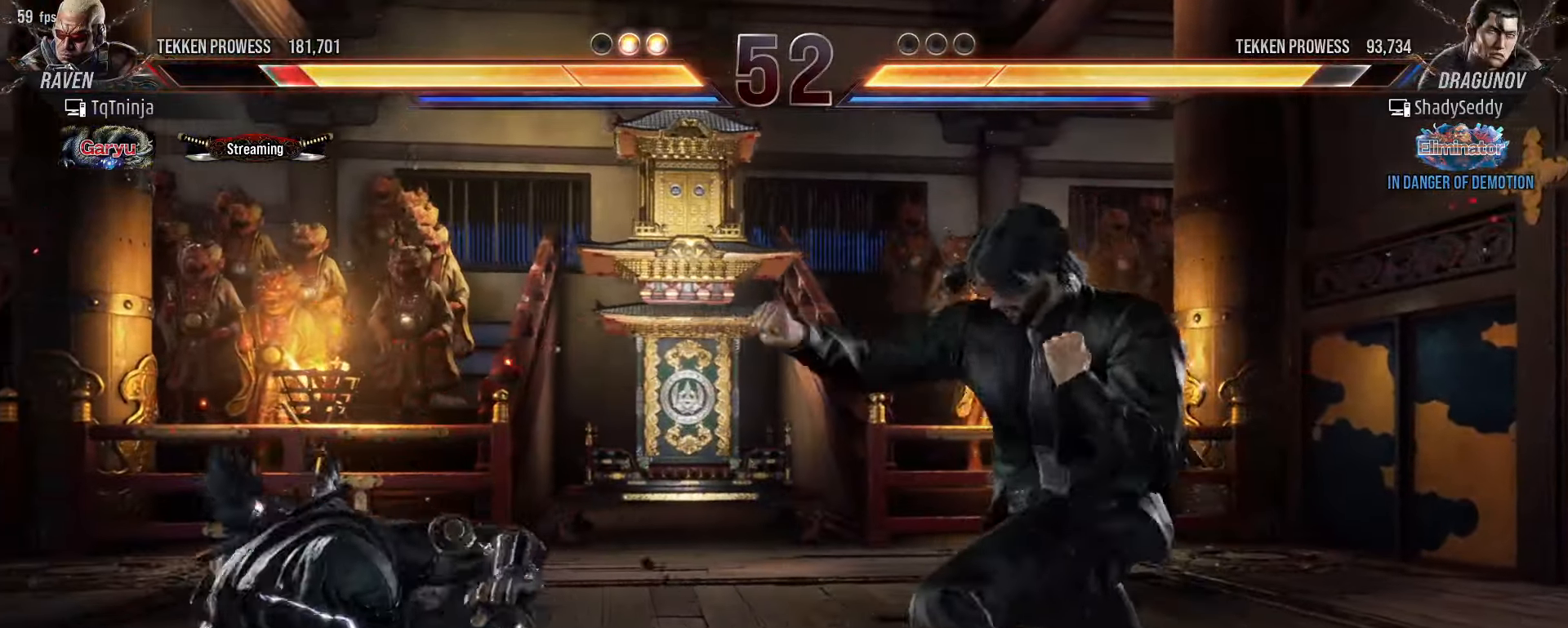
{"buttons": ["CROSS"], "left_stick": "center", "events": [[150, "CIRCLE", "down"], [150, "CROSS", "down"], [250, "CROSS", "up"], [316, "CIRCLE", "up"], [500, "CROSS", "down"]]}
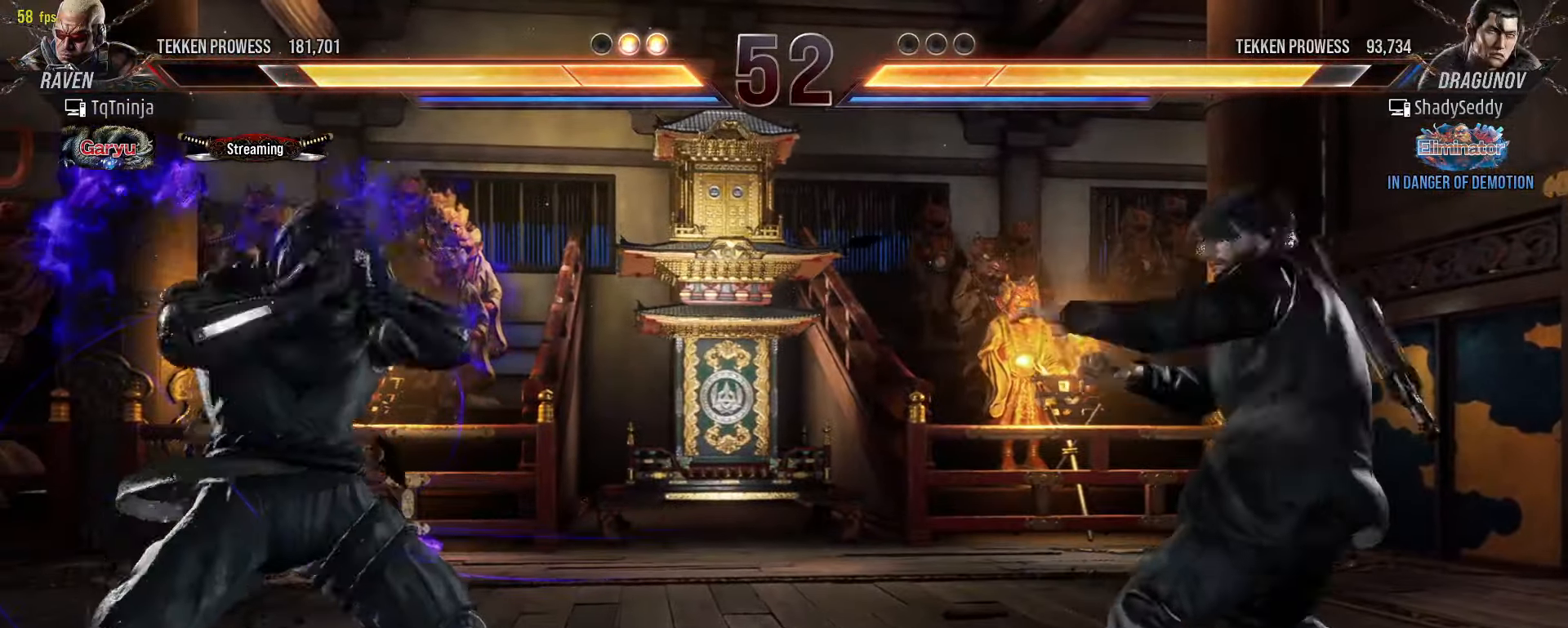
{"buttons": [], "left_stick": "left", "events": [[16, "CIRCLE", "down"], [16, "CROSS", "up"], [83, "CIRCLE", "up"], [433, "left_stick", "left"]]}
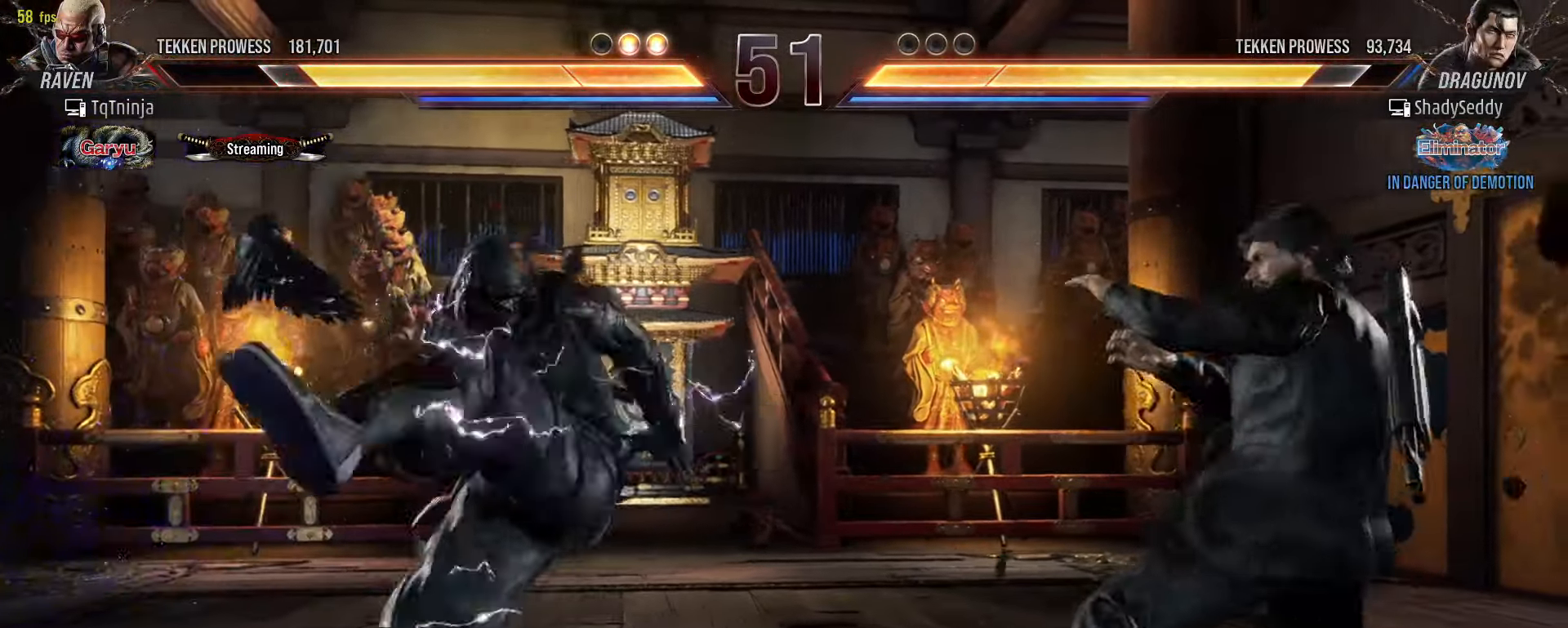
{"buttons": ["TRIANGLE"], "left_stick": "right", "events": [[416, "left_stick", "right"], [433, "SQUARE", "down"], [466, "TRIANGLE", "down"], [500, "SQUARE", "up"]]}
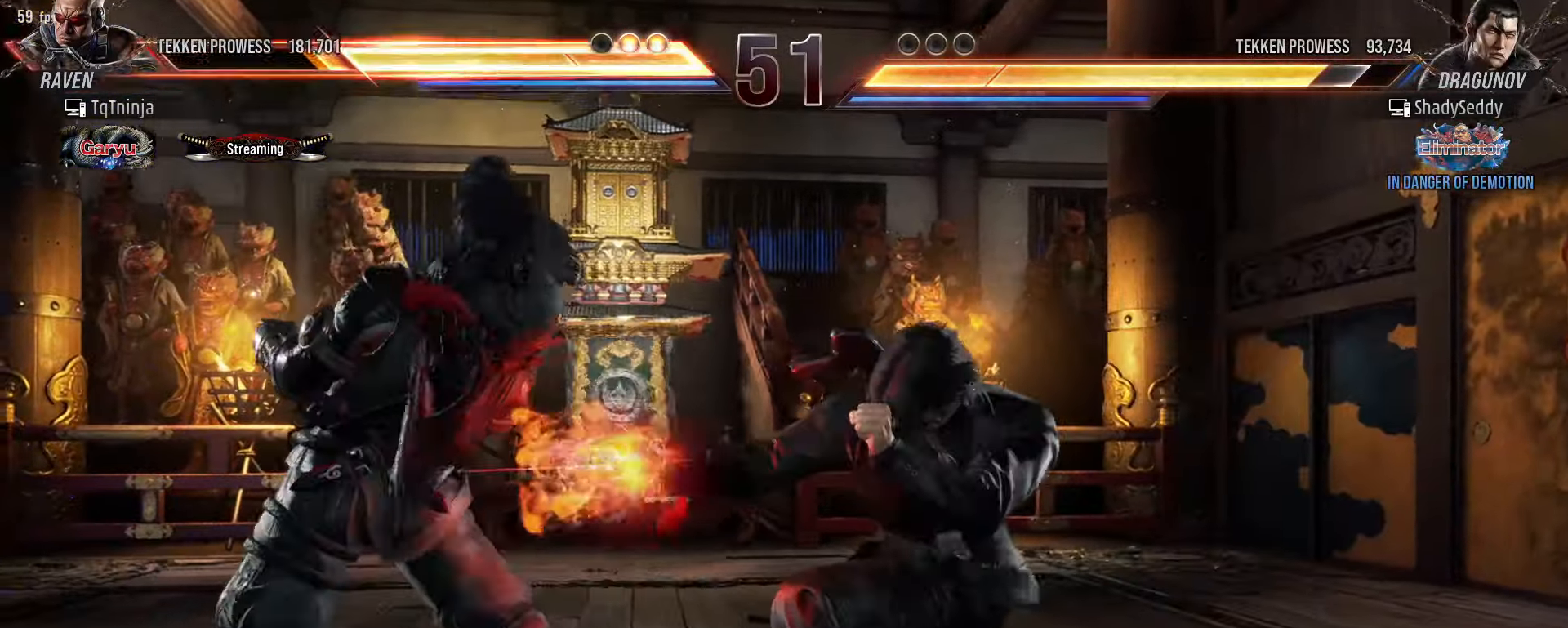
{"buttons": [], "left_stick": "center", "events": [[16, "TRIANGLE", "up"], [33, "left_stick", "center"]]}
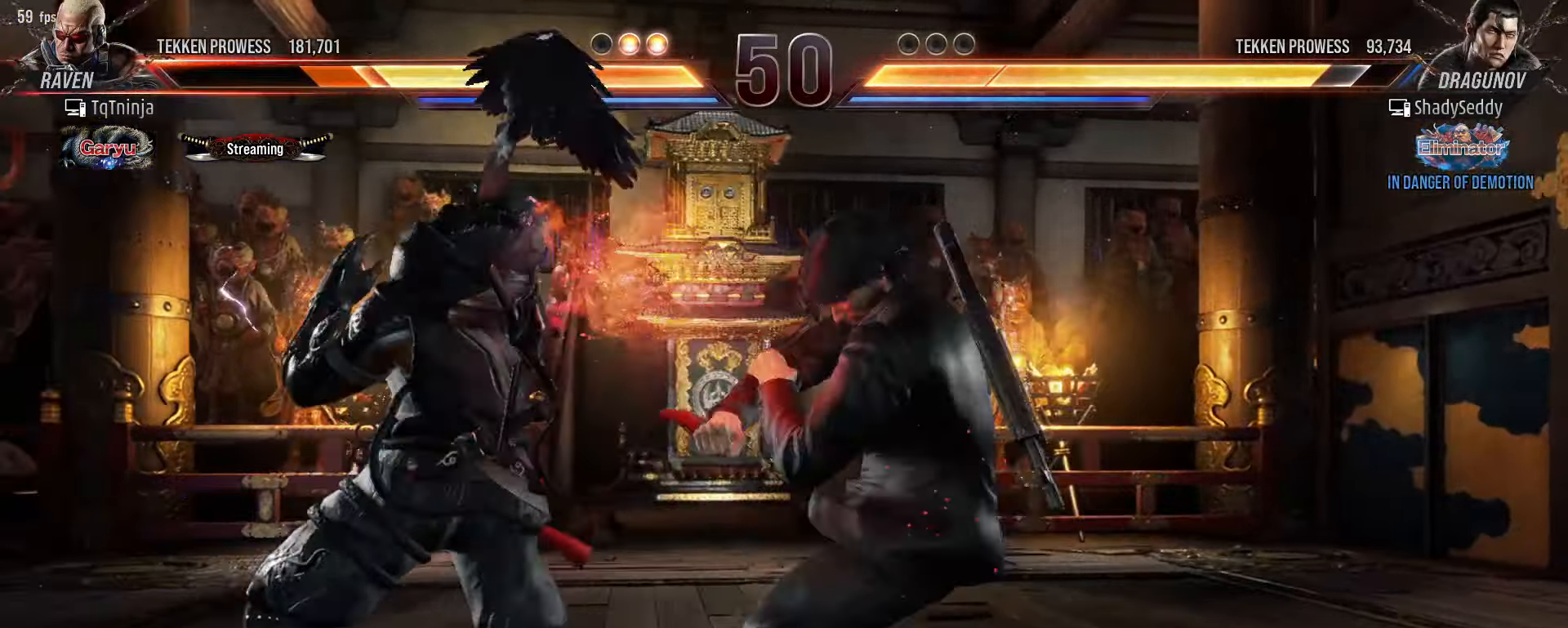
{"buttons": [], "left_stick": "center", "events": [[66, "left_stick", "right"], [116, "SQUARE", "down"], [116, "TRIANGLE", "down"], [166, "SQUARE", "up"], [166, "TRIANGLE", "up"], [200, "left_stick", "center"]]}
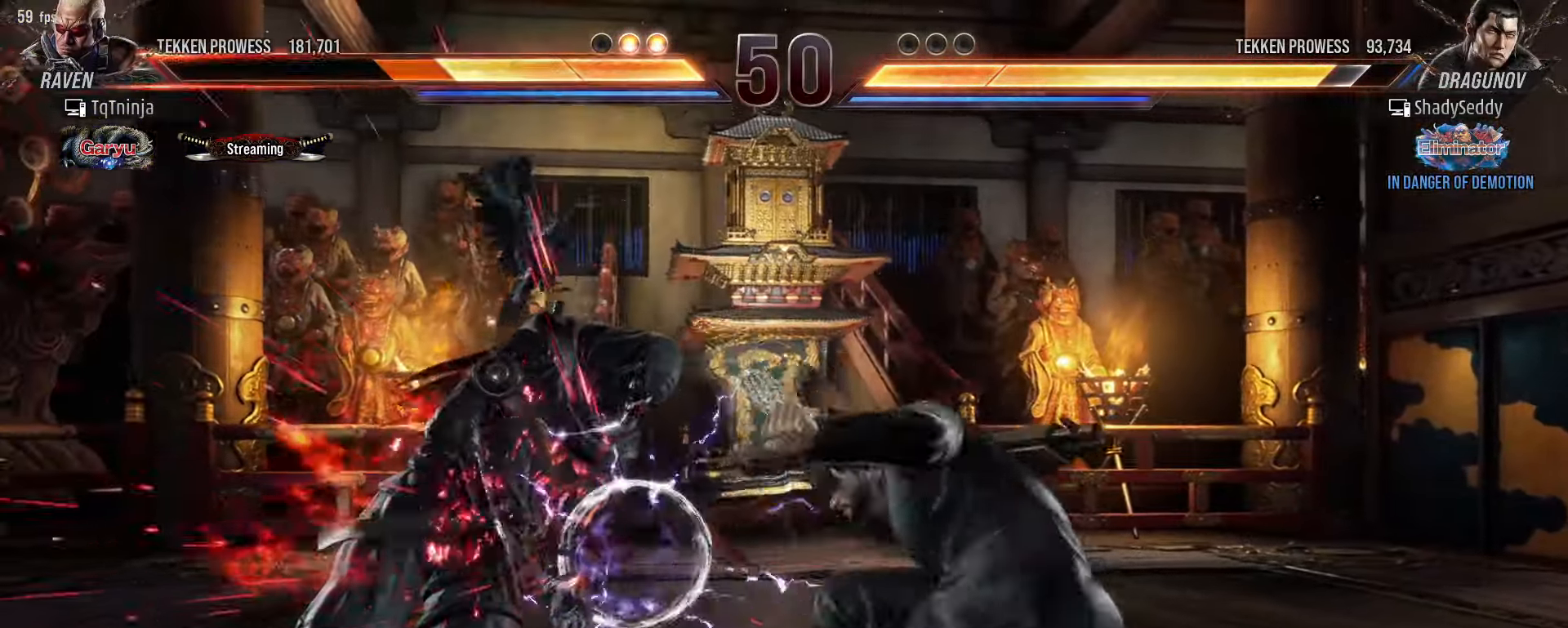
{"buttons": [], "left_stick": "center", "events": [[183, "left_stick", "left"], [233, "left_stick", "center"], [316, "left_stick", "left"], [400, "TRIANGLE", "down"], [483, "TRIANGLE", "up"], [483, "left_stick", "center"]]}
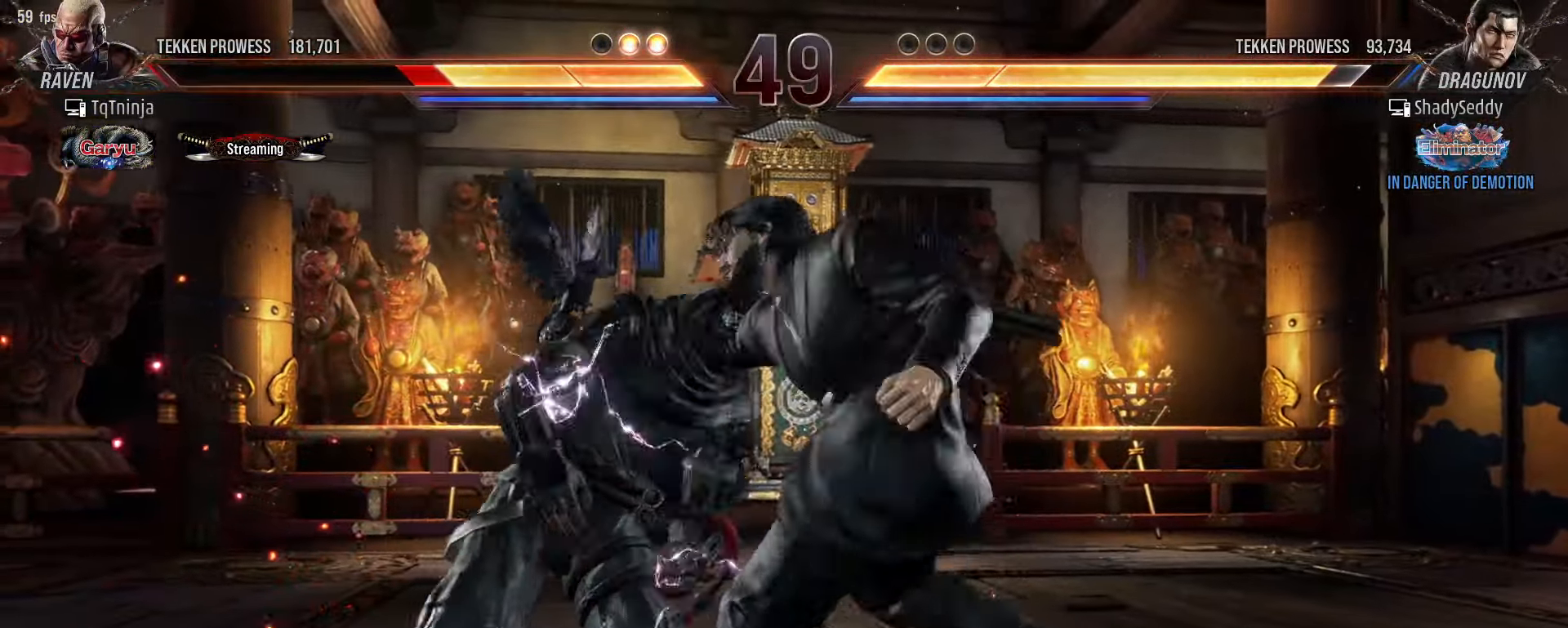
{"buttons": [], "left_stick": "left", "events": [[266, "left_stick", "left"]]}
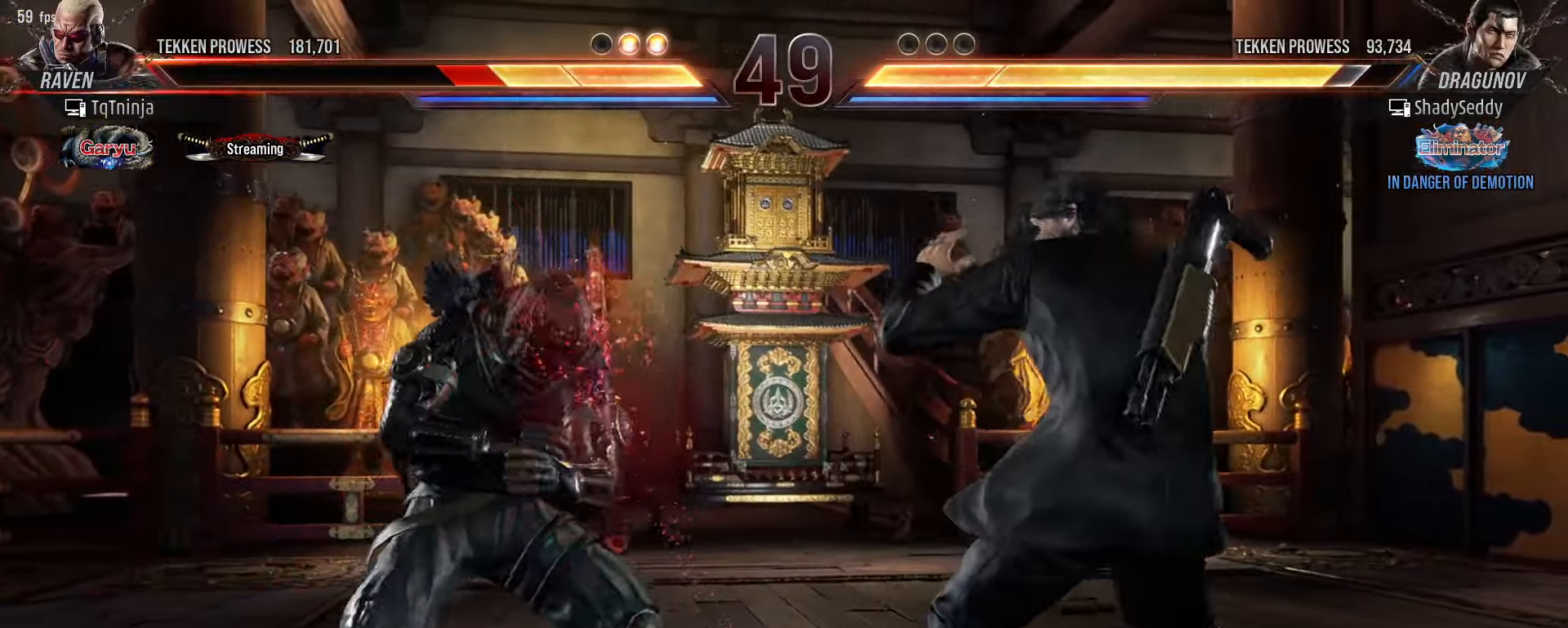
{"buttons": [], "left_stick": "left", "events": [[150, "left_stick", "center"], [200, "CIRCLE", "down"], [250, "CROSS", "down"], [316, "CIRCLE", "up"], [333, "CROSS", "up"], [433, "left_stick", "left"]]}
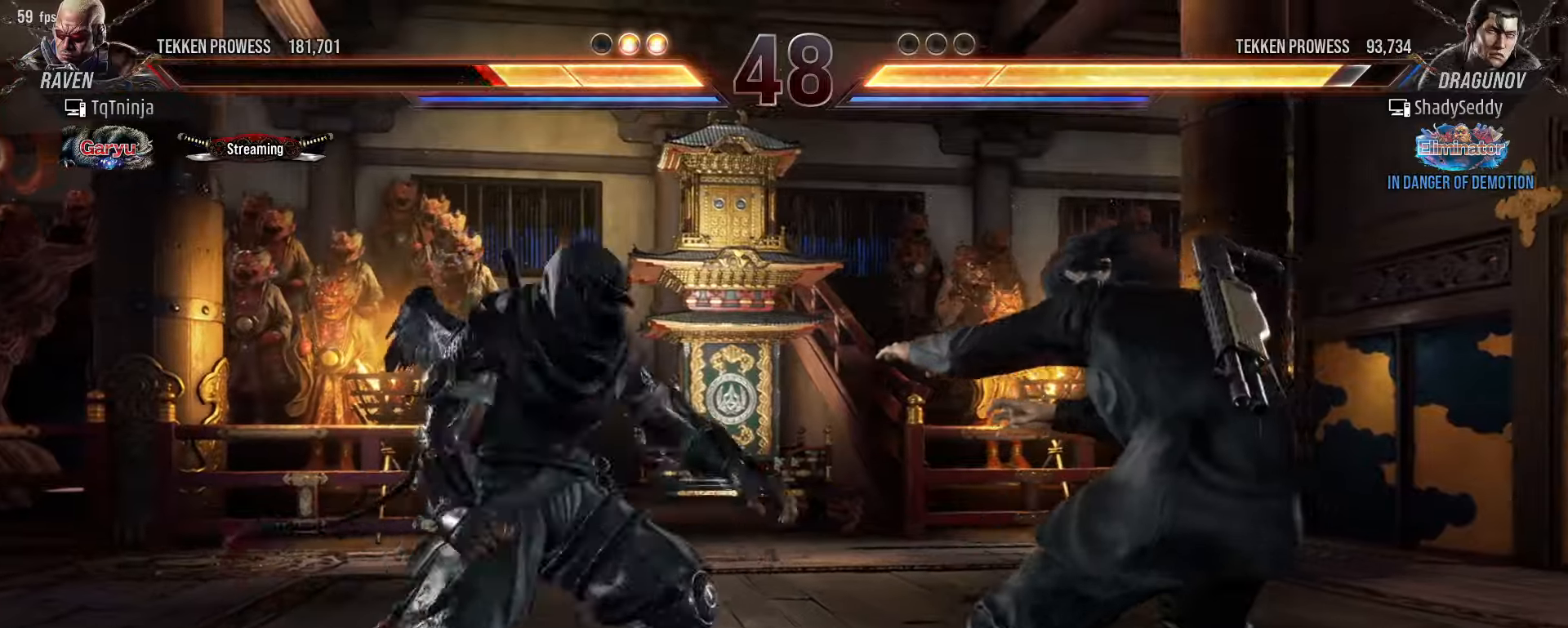
{"buttons": [], "left_stick": "center", "events": [[50, "left_stick", "center"]]}
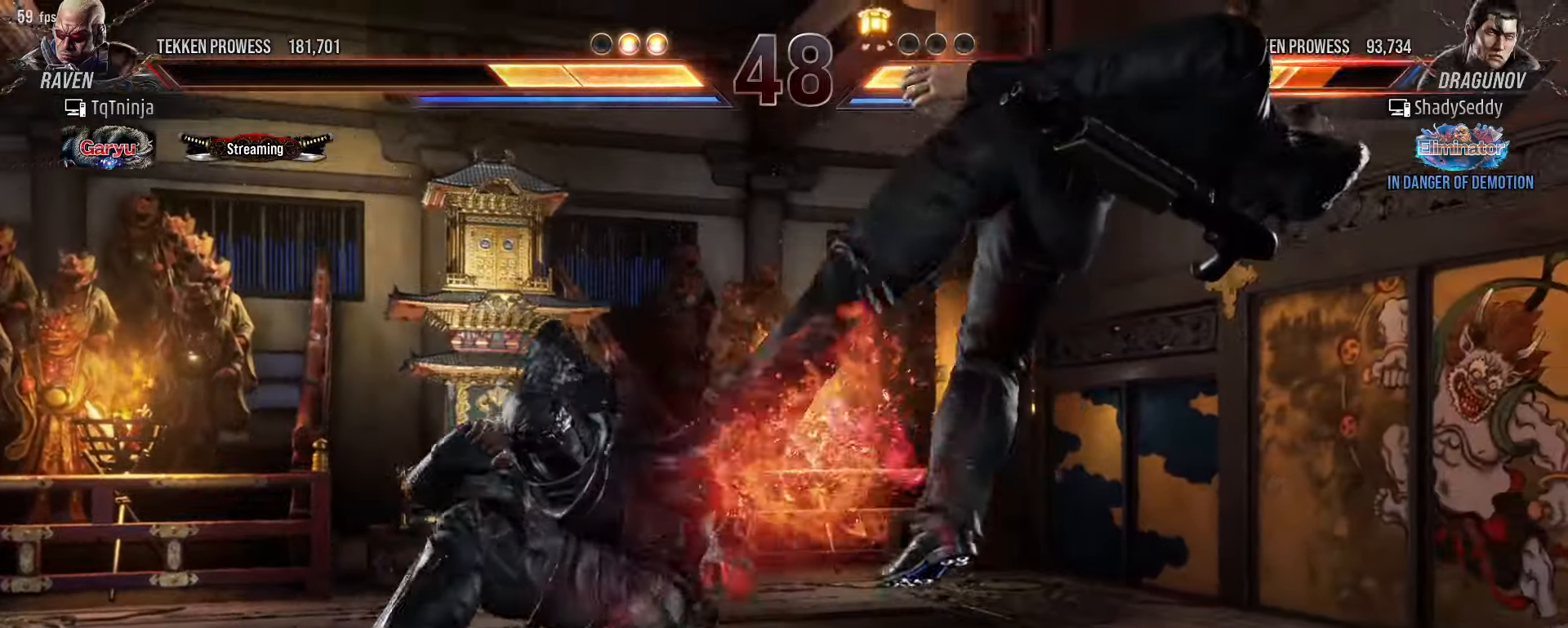
{"buttons": [], "left_stick": "down", "events": [[83, "left_stick", "down-left"], [150, "TRIANGLE", "down"], [283, "SQUARE", "down"], [316, "TRIANGLE", "up"], [400, "SQUARE", "up"], [400, "left_stick", "down"]]}
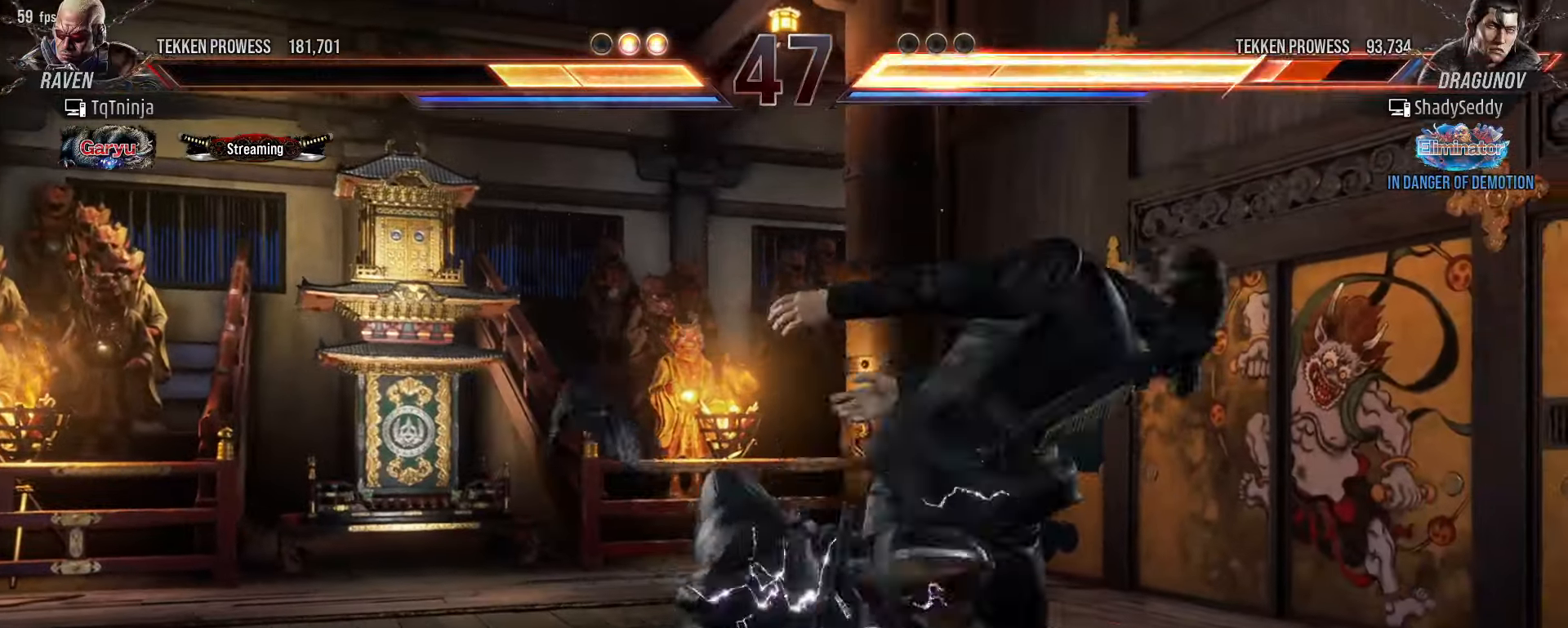
{"buttons": [], "left_stick": "down", "events": []}
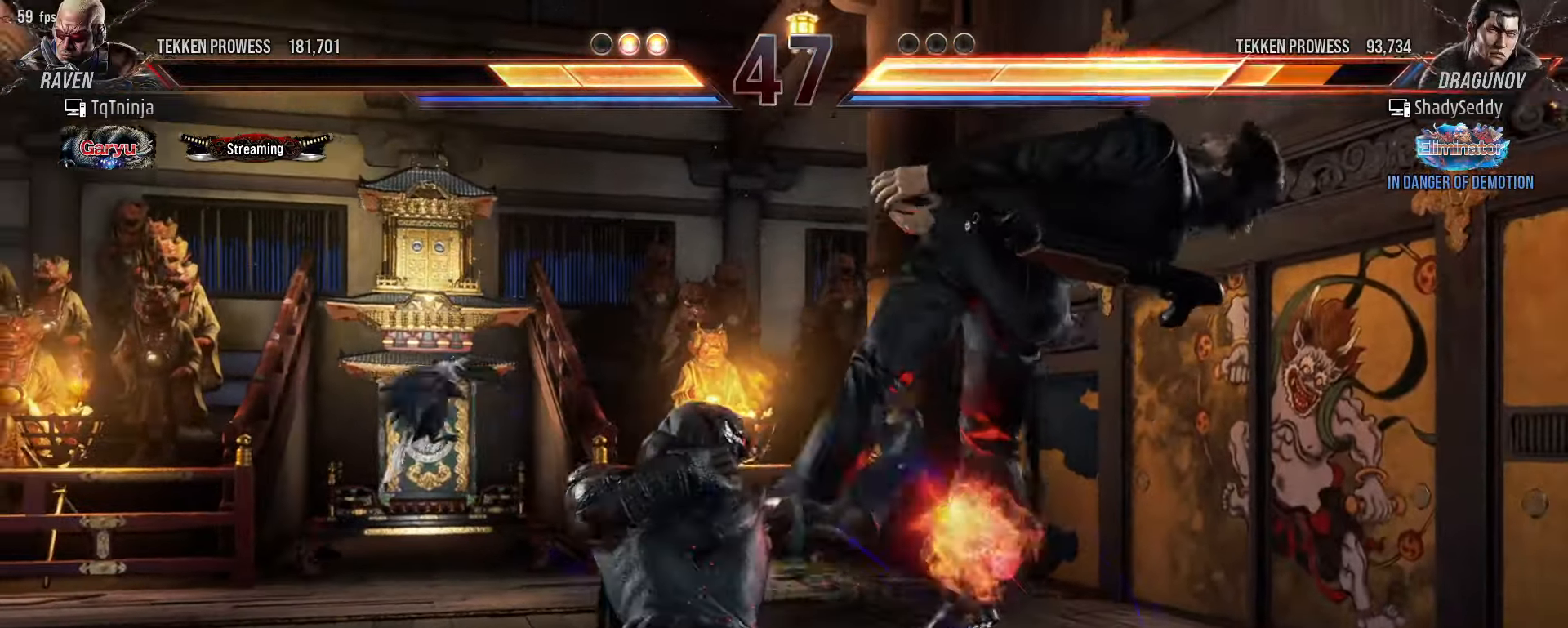
{"buttons": ["TRIANGLE"], "left_stick": "center", "events": [[133, "CROSS", "down"], [133, "left_stick", "center"], [200, "CROSS", "up"], [250, "TRIANGLE", "down"], [300, "TRIANGLE", "up"], [366, "TRIANGLE", "down"], [433, "TRIANGLE", "up"], [500, "TRIANGLE", "down"]]}
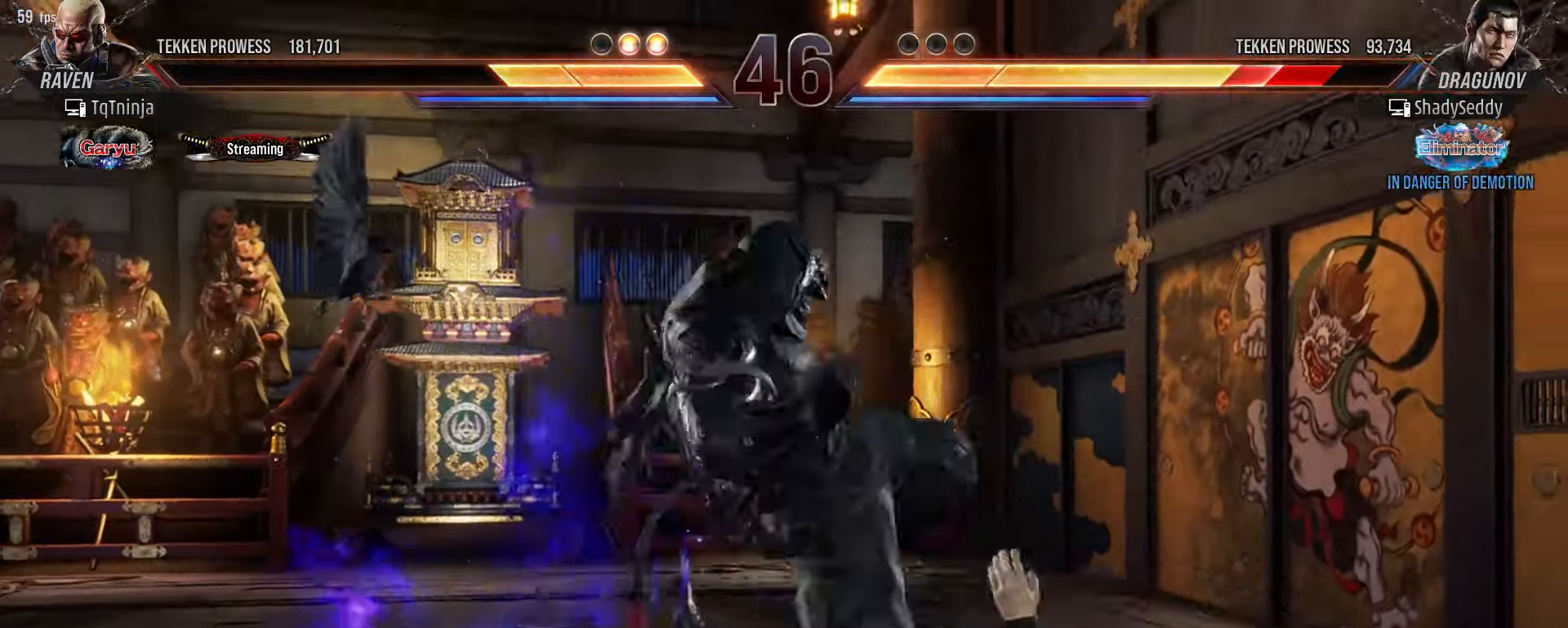
{"buttons": [], "left_stick": "center", "events": [[66, "TRIANGLE", "up"], [150, "TRIANGLE", "down"], [200, "TRIANGLE", "up"], [266, "TRIANGLE", "down"], [300, "TRIANGLE", "up"], [383, "L2", "down"], [383, "TRIANGLE", "down"], [400, "L2", "up"], [483, "TRIANGLE", "up"]]}
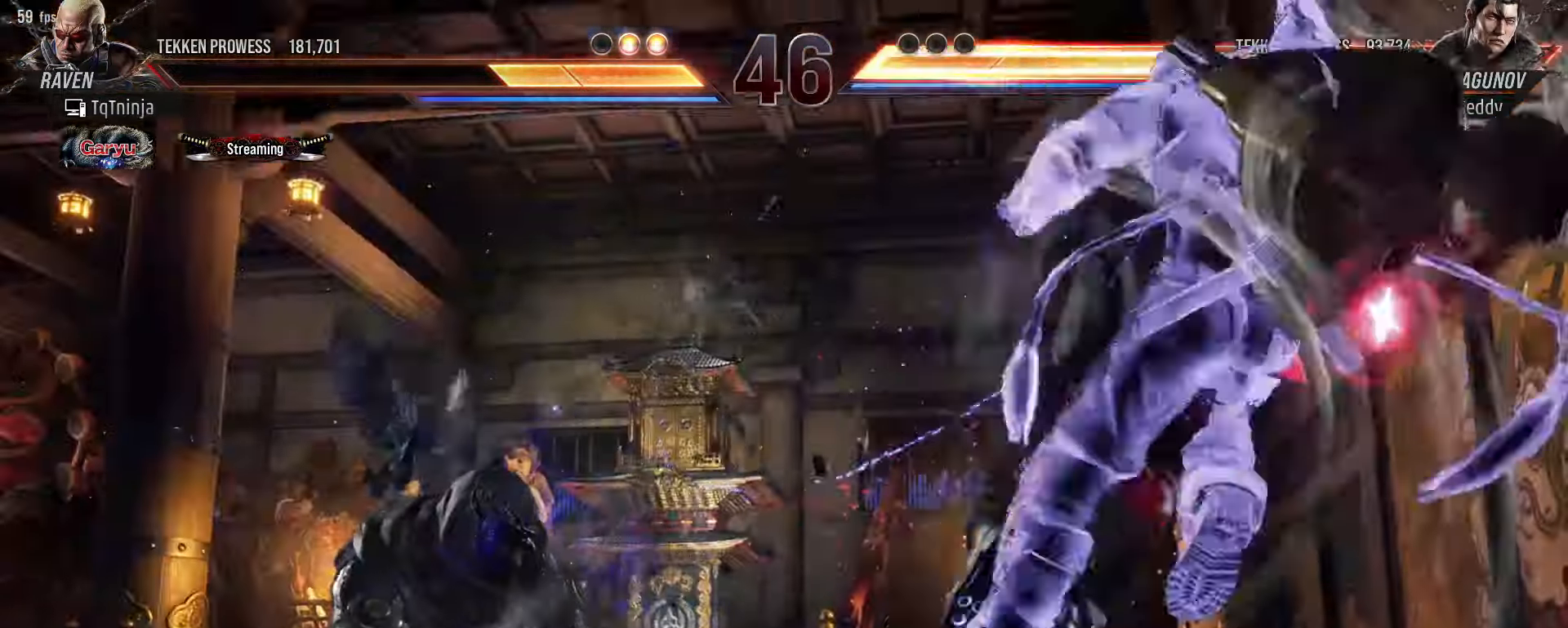
{"buttons": [], "left_stick": "center", "events": []}
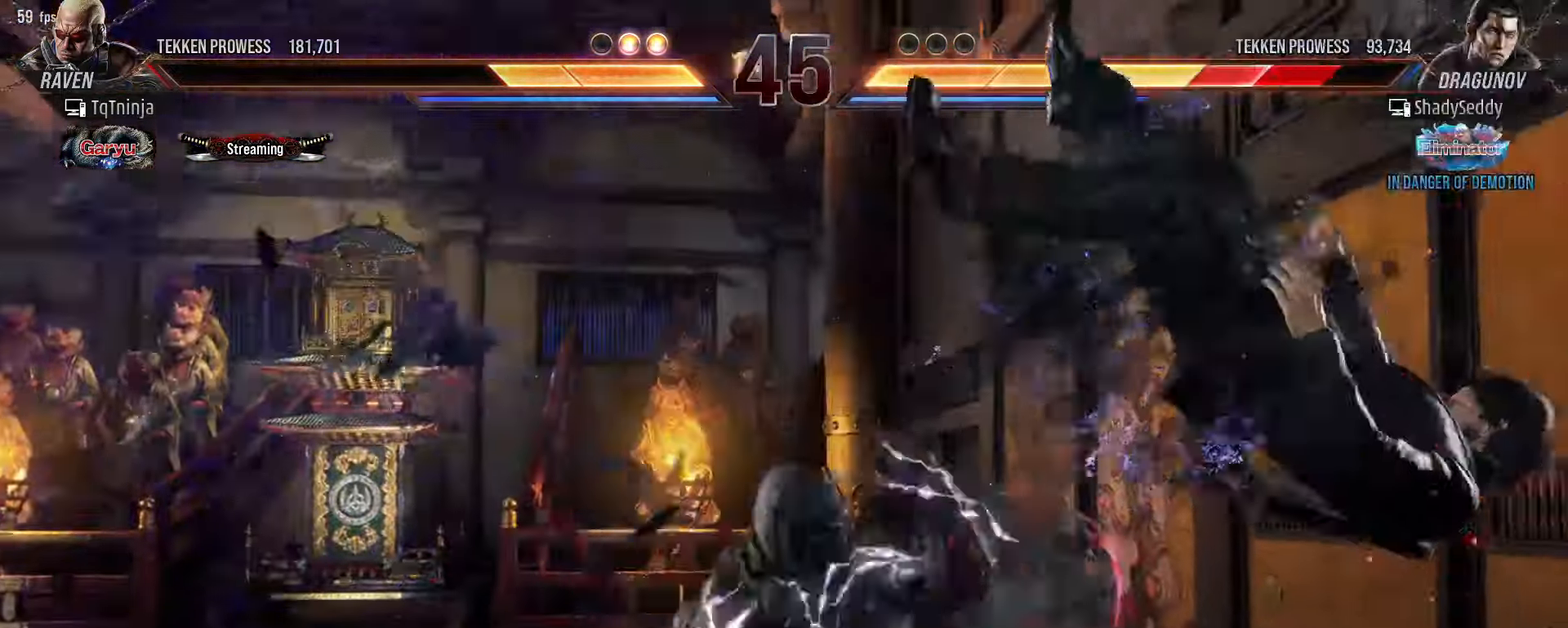
{"buttons": [], "left_stick": "center", "events": [[116, "left_stick", "left"], [150, "CROSS", "down"], [166, "CIRCLE", "down"], [233, "CROSS", "up"], [250, "left_stick", "center"], [266, "CIRCLE", "up"], [416, "CROSS", "down"], [500, "CROSS", "up"]]}
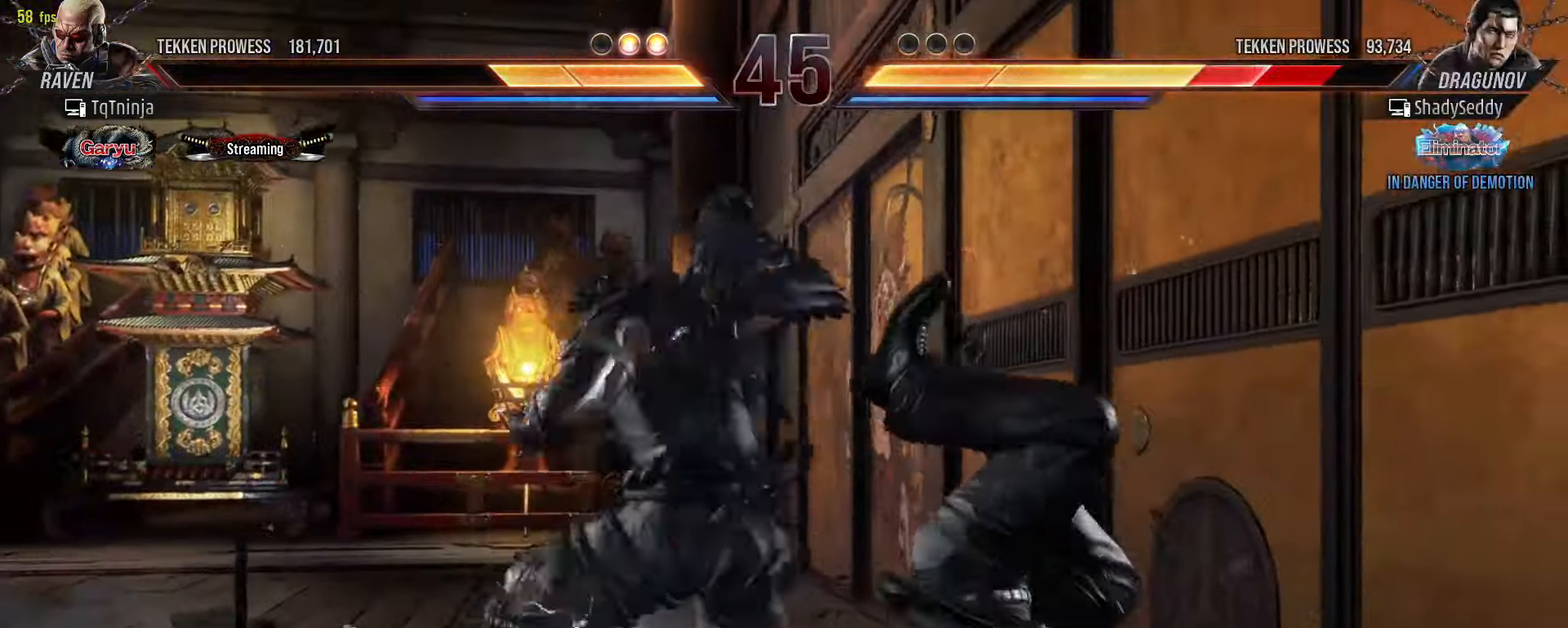
{"buttons": ["CIRCLE"], "left_stick": "center", "events": [[50, "CIRCLE", "down"], [116, "CIRCLE", "up"], [200, "CIRCLE", "down"], [250, "CIRCLE", "up"], [366, "CIRCLE", "down"], [400, "CIRCLE", "up"], [483, "CIRCLE", "down"]]}
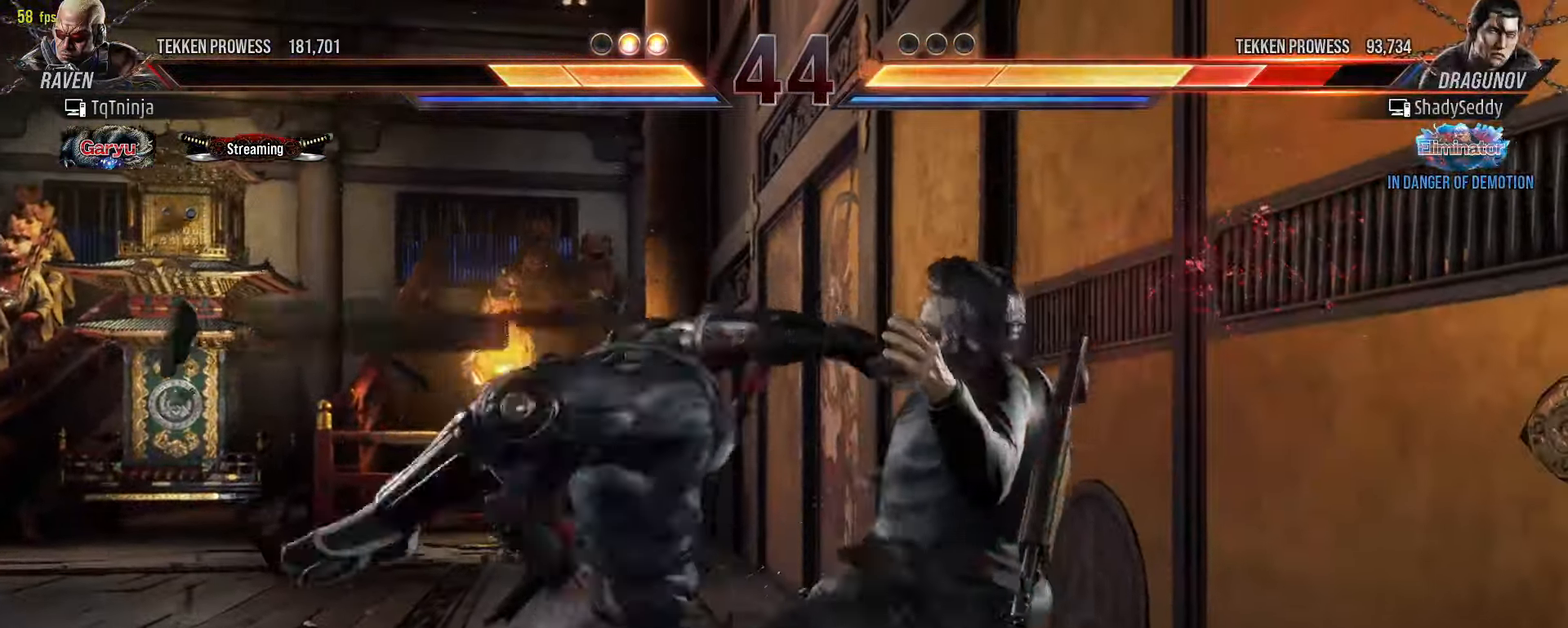
{"buttons": [], "left_stick": "center", "events": [[50, "CIRCLE", "up"], [116, "CIRCLE", "down"], [166, "CIRCLE", "up"], [250, "CIRCLE", "down"], [300, "CIRCLE", "up"], [366, "CIRCLE", "down"], [416, "CIRCLE", "up"]]}
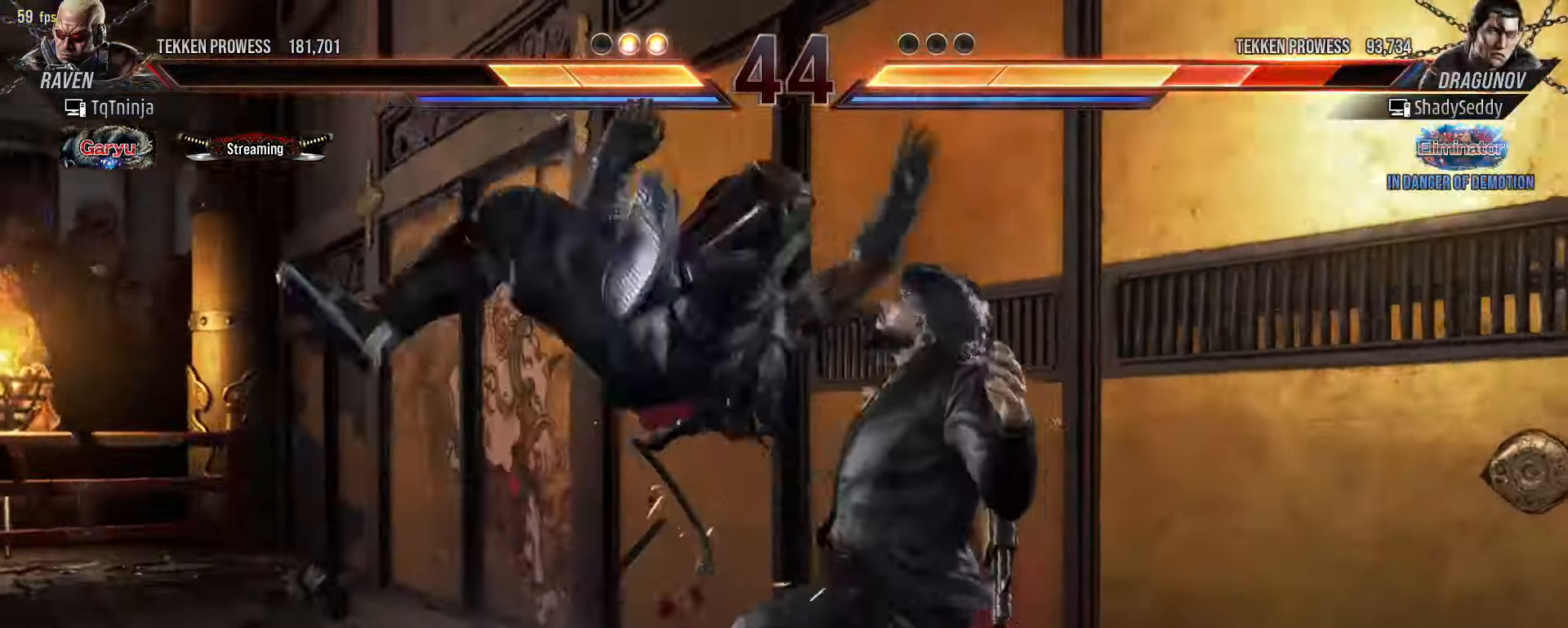
{"buttons": [], "left_stick": "right", "events": [[16, "left_stick", "right"]]}
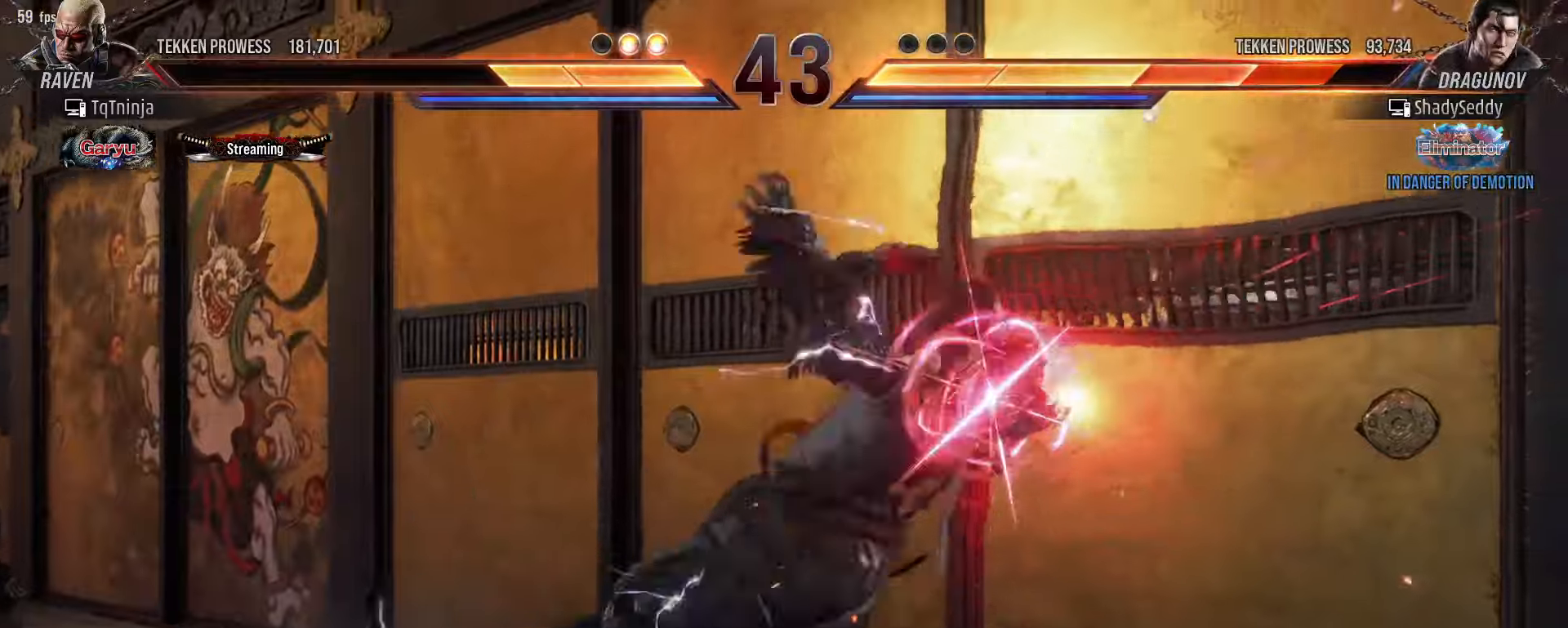
{"buttons": [], "left_stick": "center", "events": [[150, "left_stick", "center"]]}
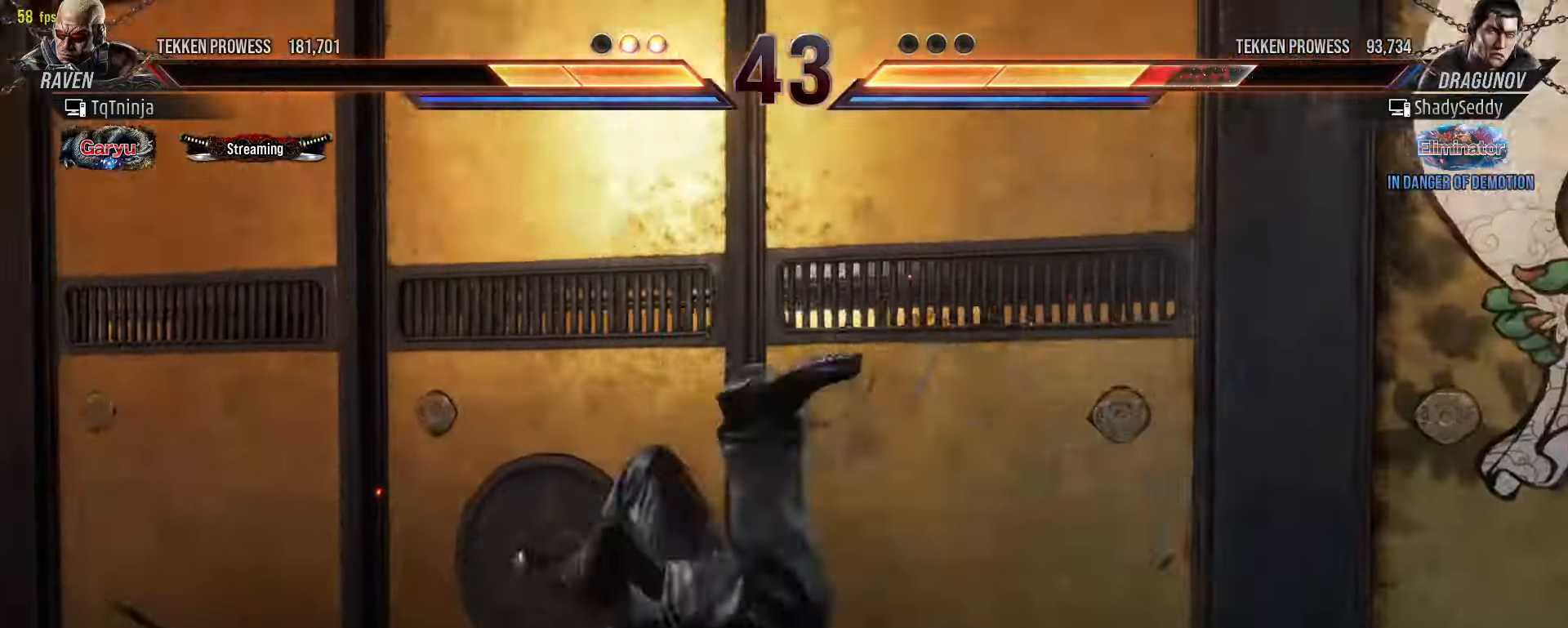
{"buttons": [], "left_stick": "center", "events": [[166, "CIRCLE", "down"], [166, "left_stick", "down-left"], [216, "CIRCLE", "up"], [250, "CIRCLE", "down"], [316, "CIRCLE", "up"], [350, "CIRCLE", "down"], [466, "CIRCLE", "up"], [466, "left_stick", "center"]]}
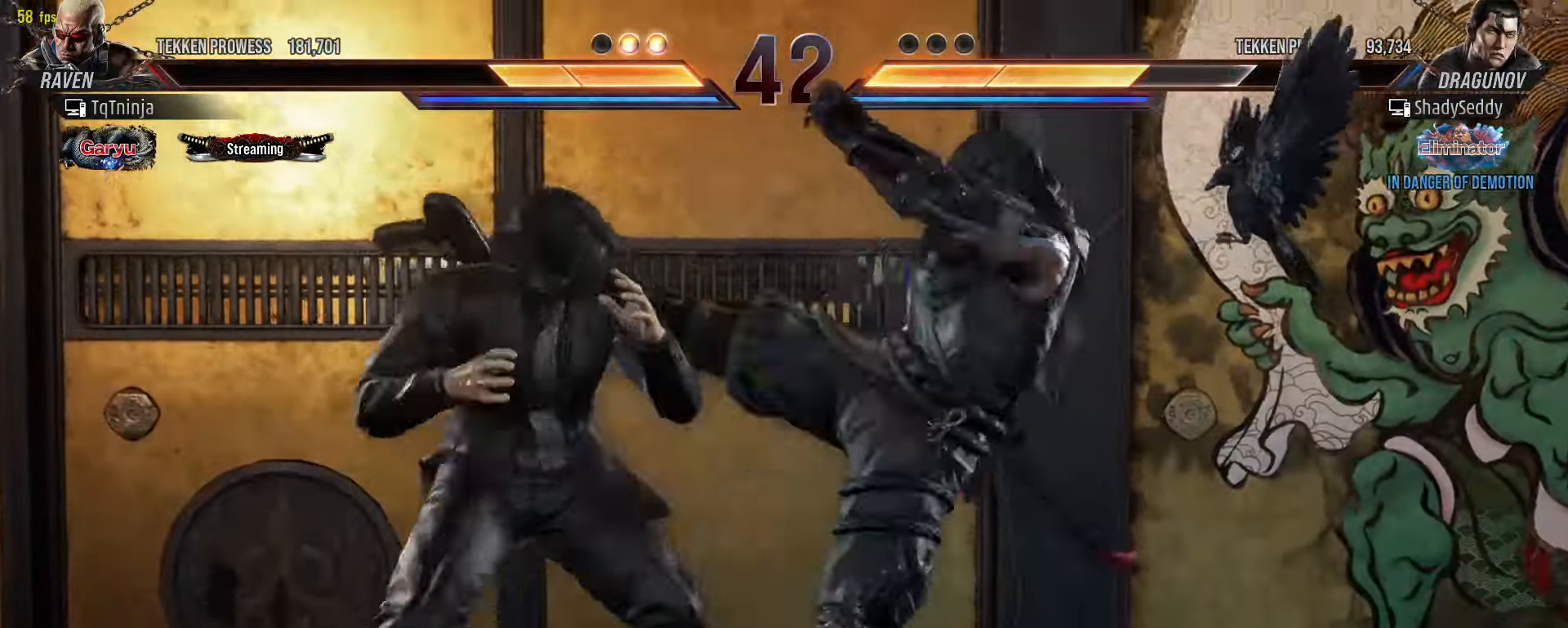
{"buttons": [], "left_stick": "center", "events": []}
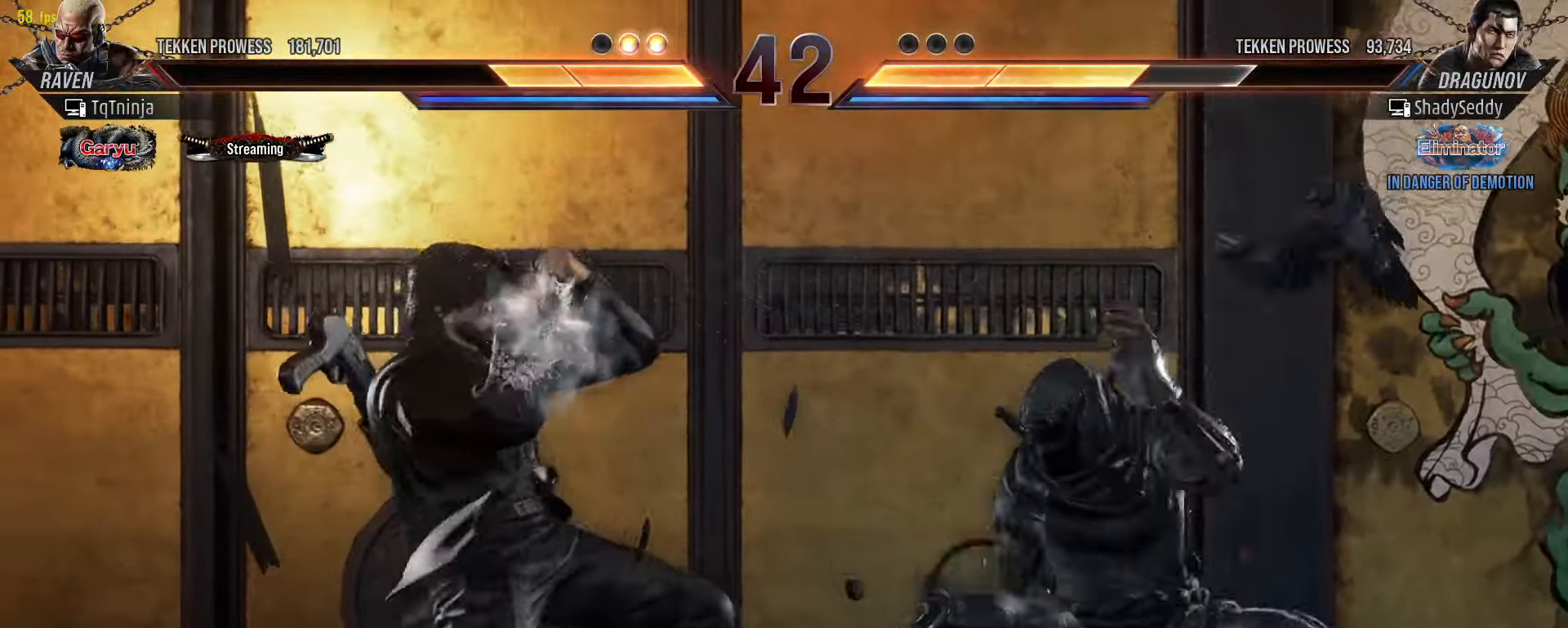
{"buttons": [], "left_stick": "center", "events": [[183, "left_stick", "down-left"], [216, "CIRCLE", "down"], [216, "CROSS", "down"], [283, "CIRCLE", "up"], [283, "CROSS", "up"], [350, "left_stick", "center"]]}
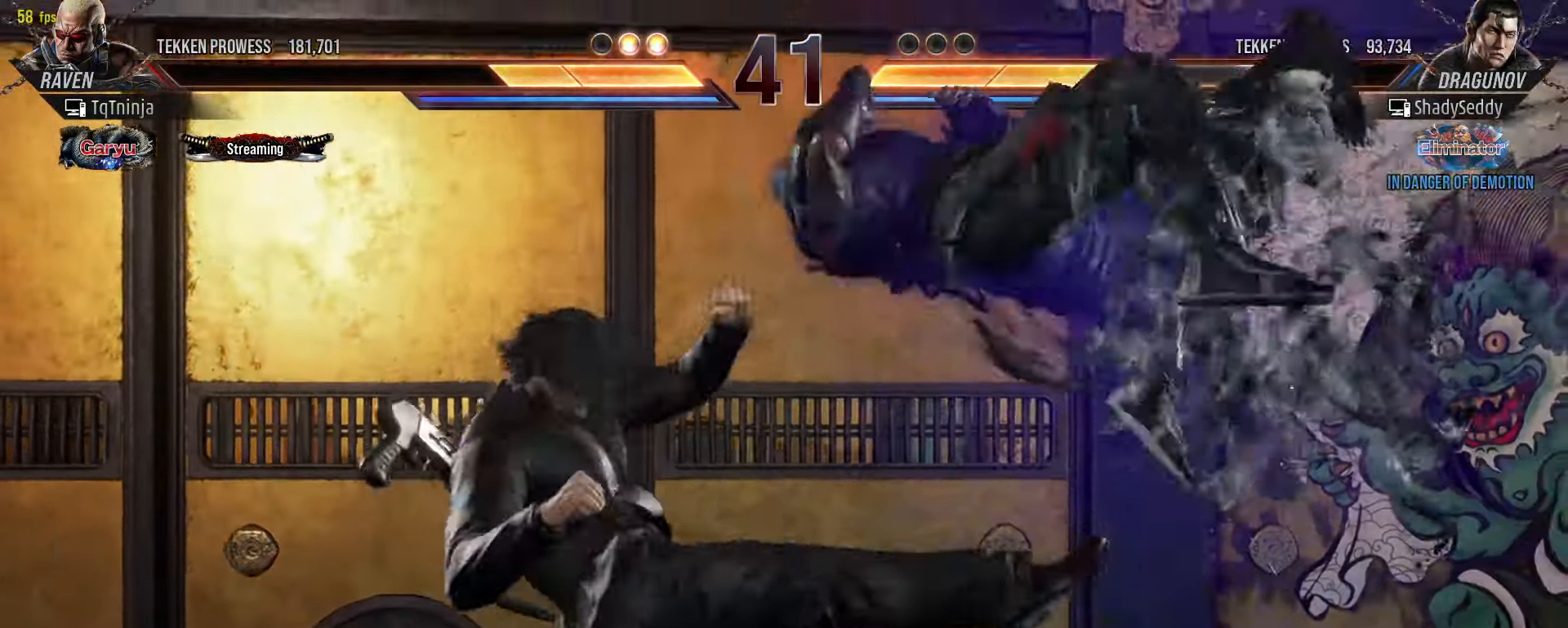
{"buttons": [], "left_stick": "center", "events": []}